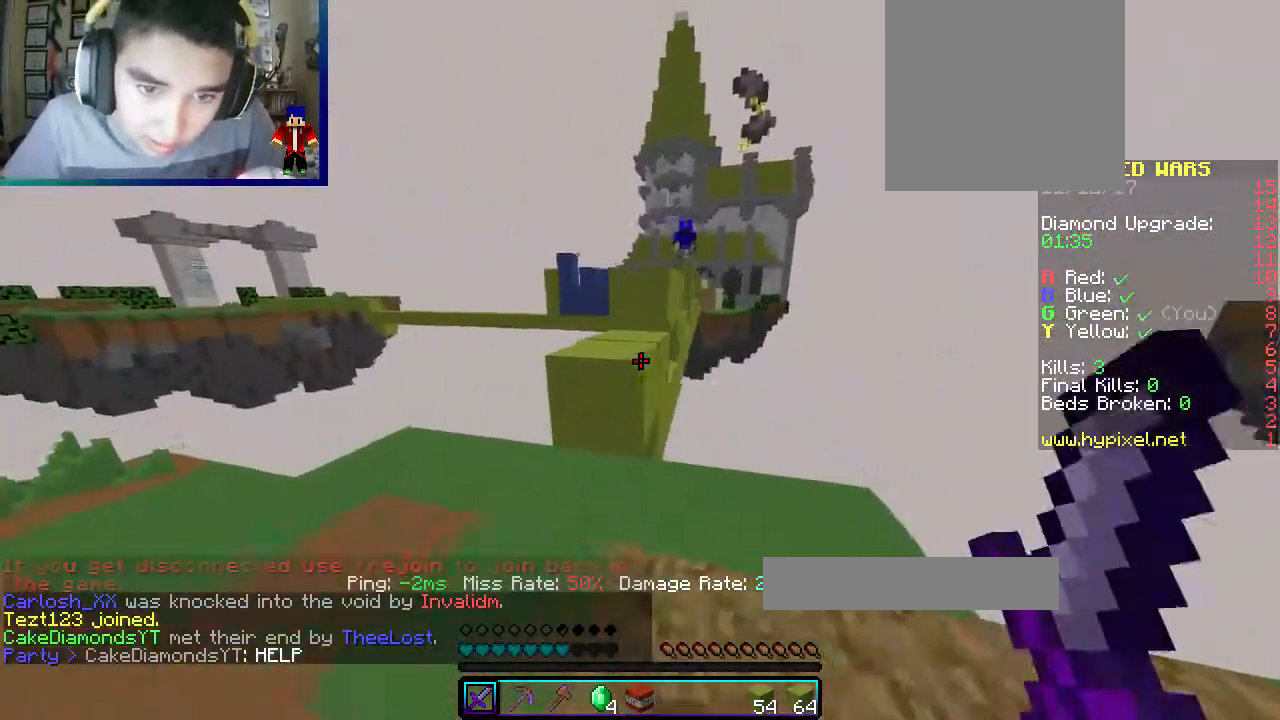
Gameplay with keyboard and mouse; each line is a JSON object with the keys and mouse buttons held at the frame after it. "events" lists presses ("down") and releases ("up") of "a", "d", "s", "w", "mouse_left" and "mouse_right" between this image and that frame as [ms after this image, input, new state], when the widget could be followed in between. "mouse_left", "mouse_right" = the "left", "right" buttons of the "mouse" list. No other keys are recorded. Fast repeated clicks can show as one long hold. Mouse movement is not recorded.
{"keys": ["w"], "mouse": [], "events": [[50, "a", "up"], [350, "w", "up"], [400, "w", "down"]]}
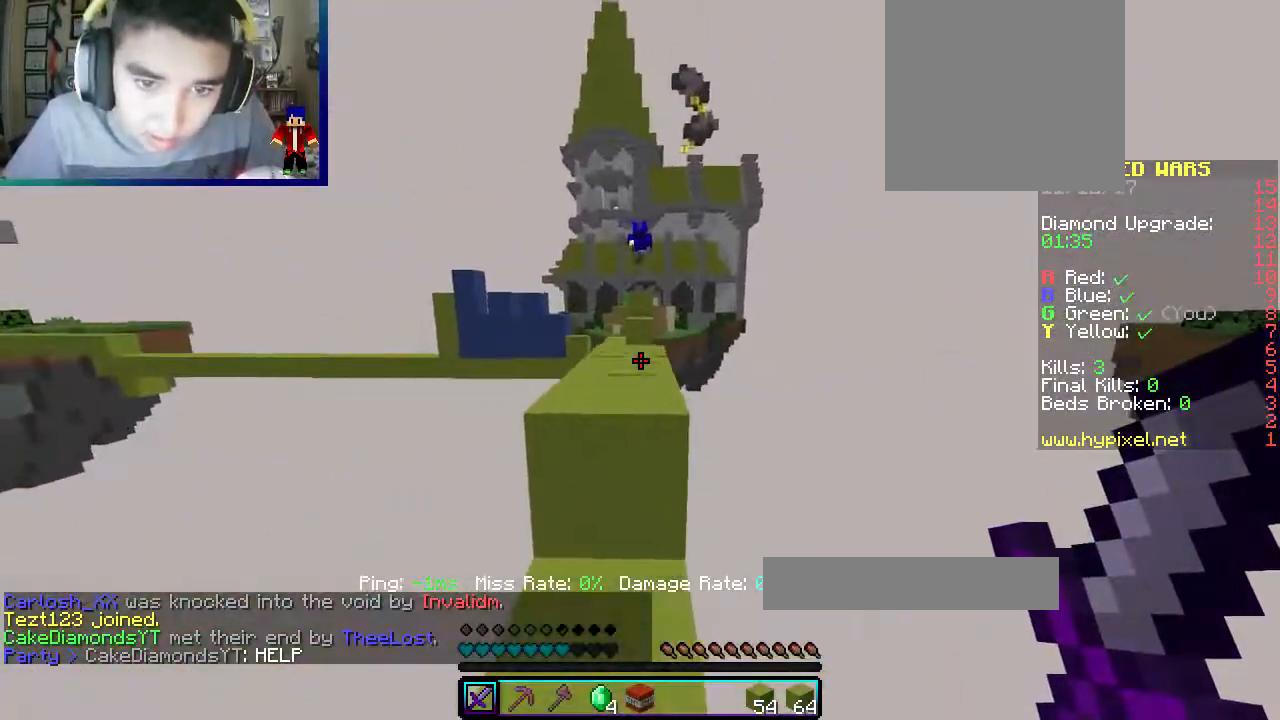
{"keys": ["w"], "mouse": ["left"], "events": [[133, "mouse_left", "down"]]}
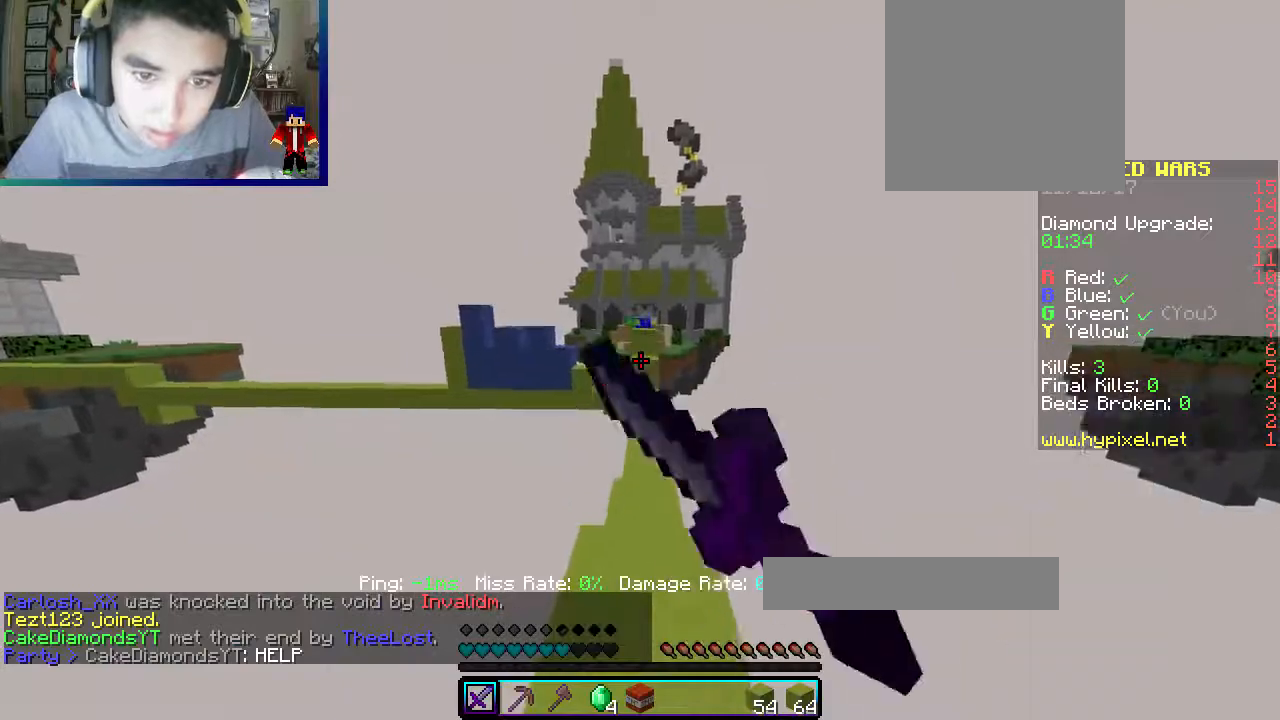
{"keys": ["w"], "mouse": [], "events": [[150, "mouse_left", "up"]]}
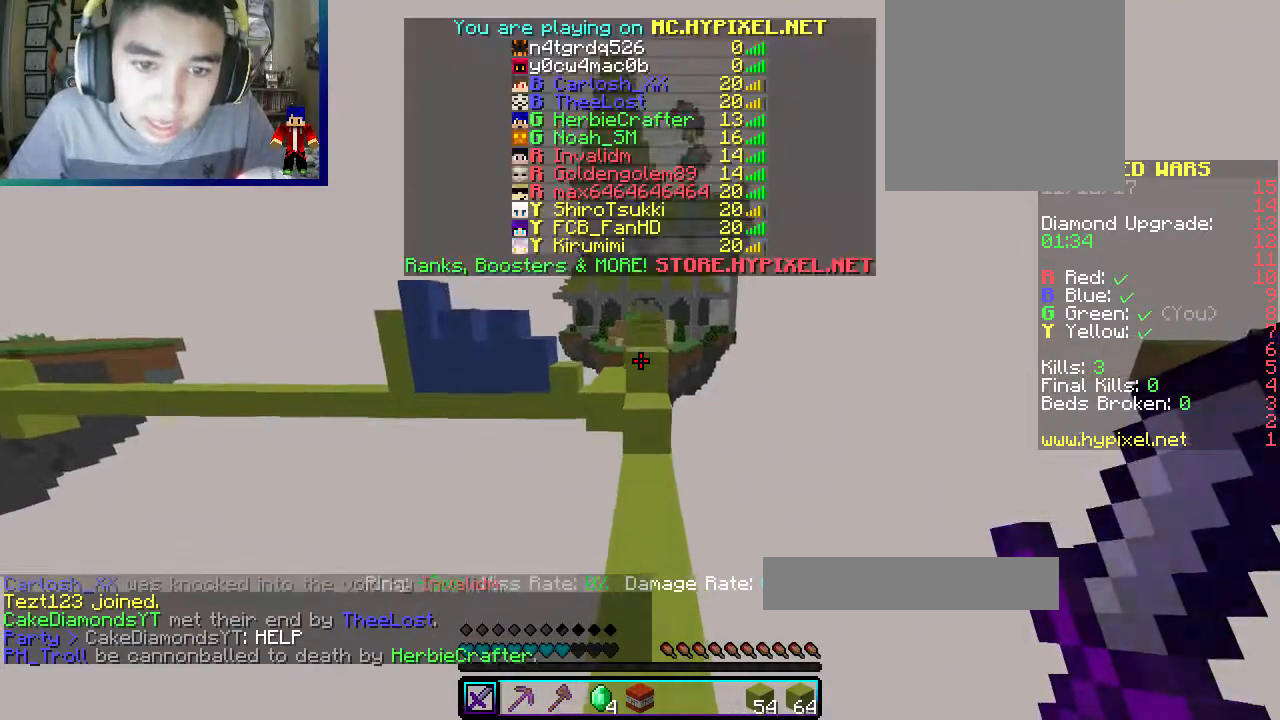
{"keys": ["w"], "mouse": [], "events": []}
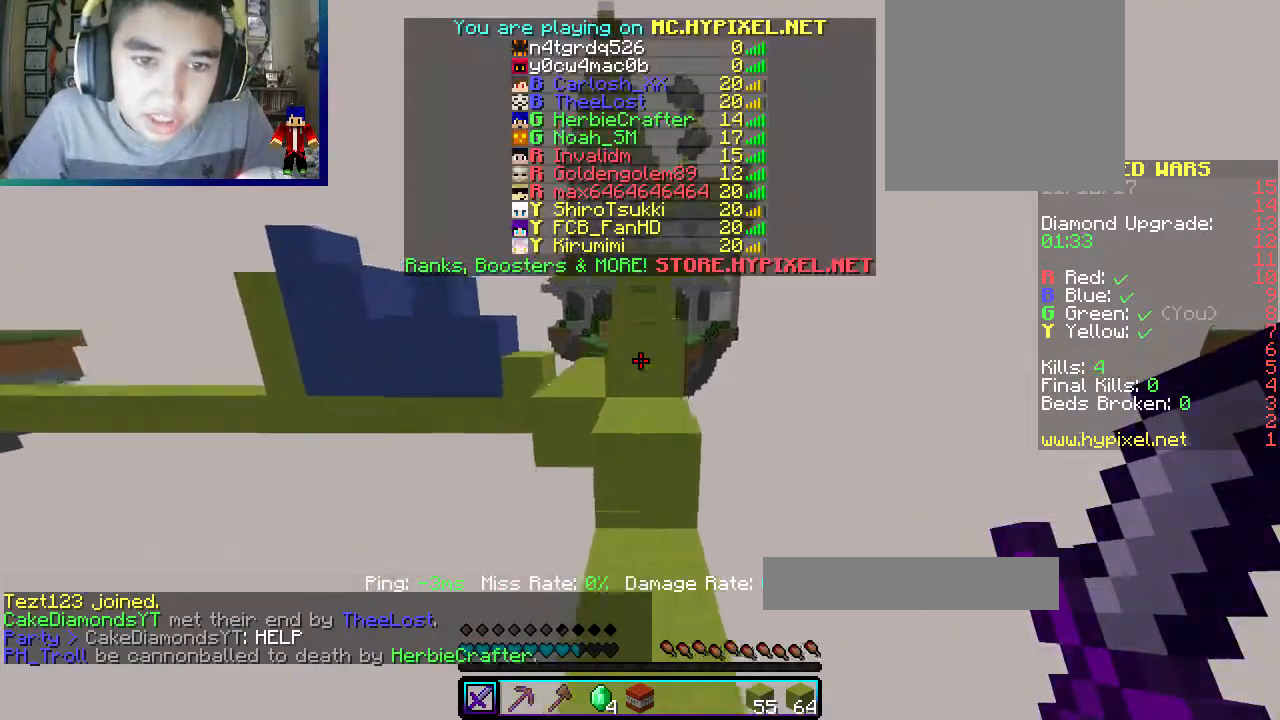
{"keys": ["w"], "mouse": [], "events": []}
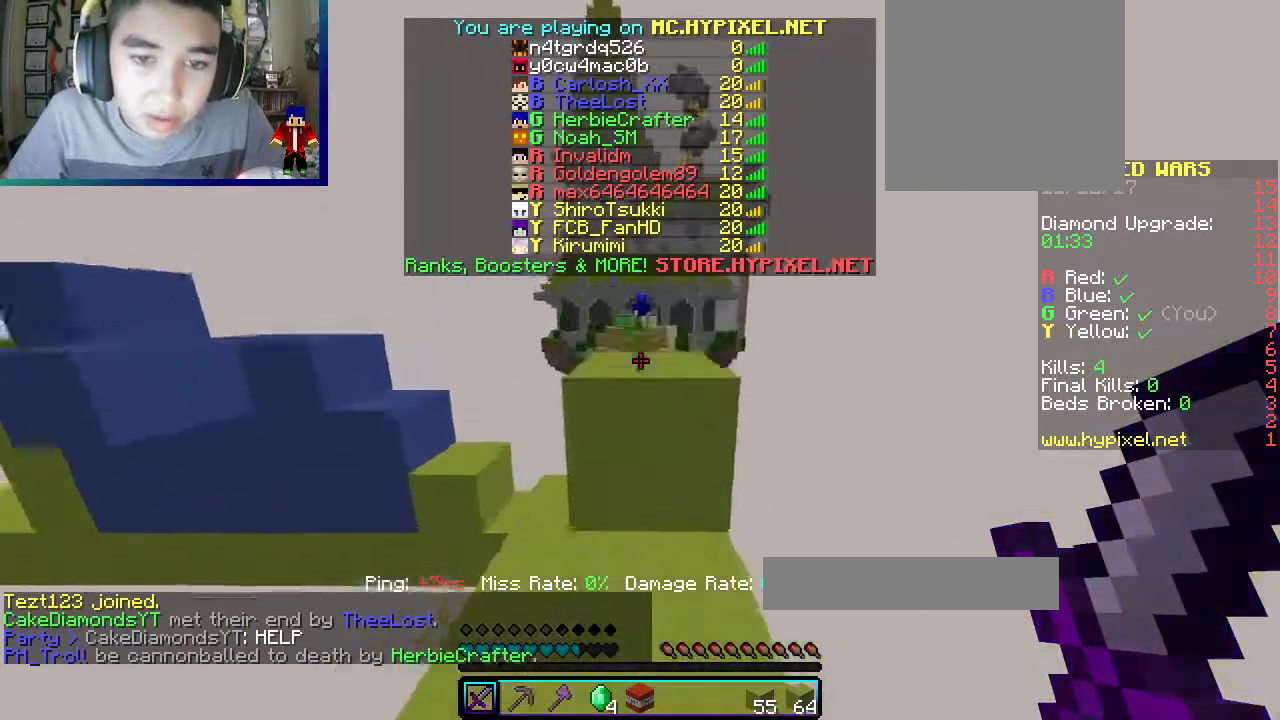
{"keys": ["w"], "mouse": [], "events": []}
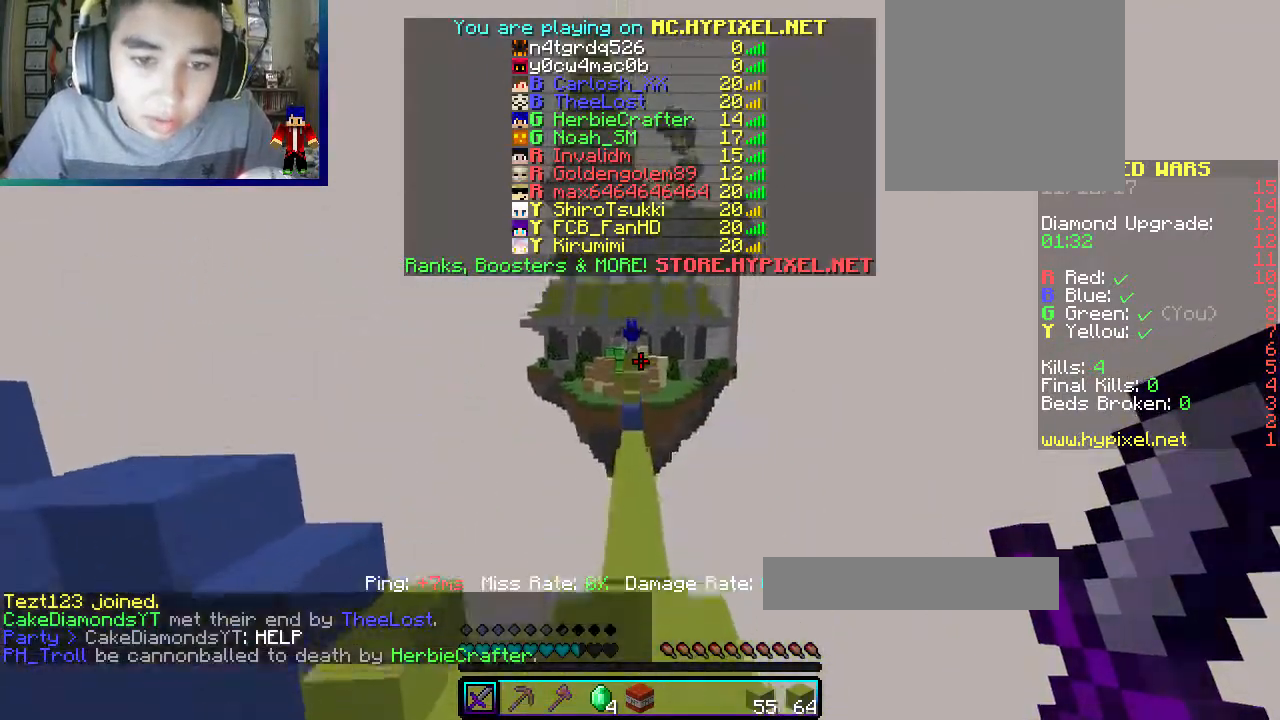
{"keys": ["w"], "mouse": [], "events": []}
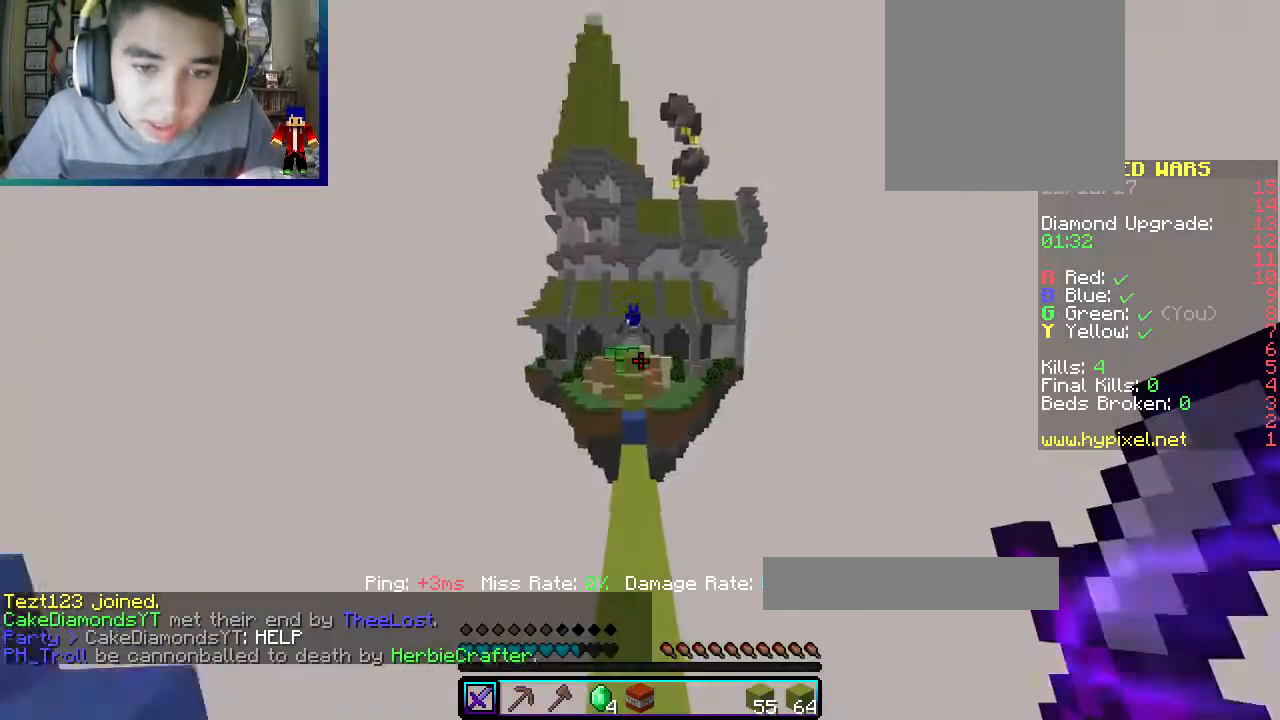
{"keys": ["w"], "mouse": [], "events": []}
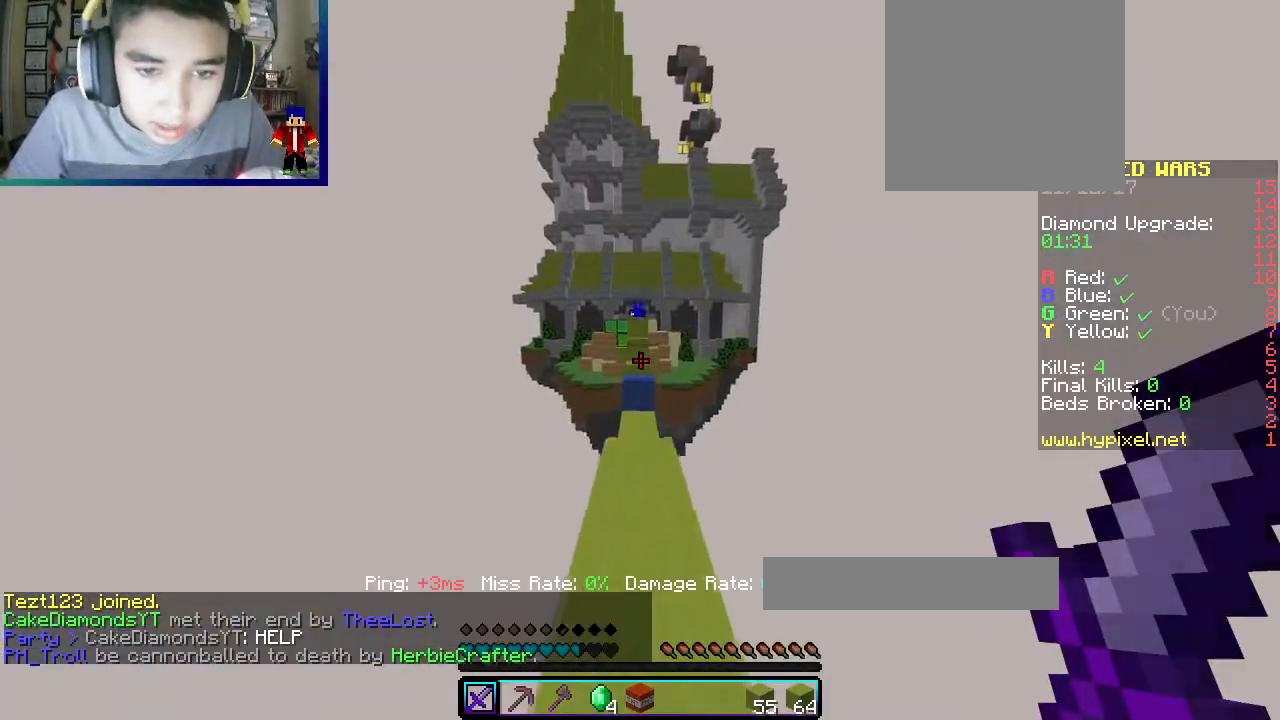
{"keys": ["w"], "mouse": [], "events": []}
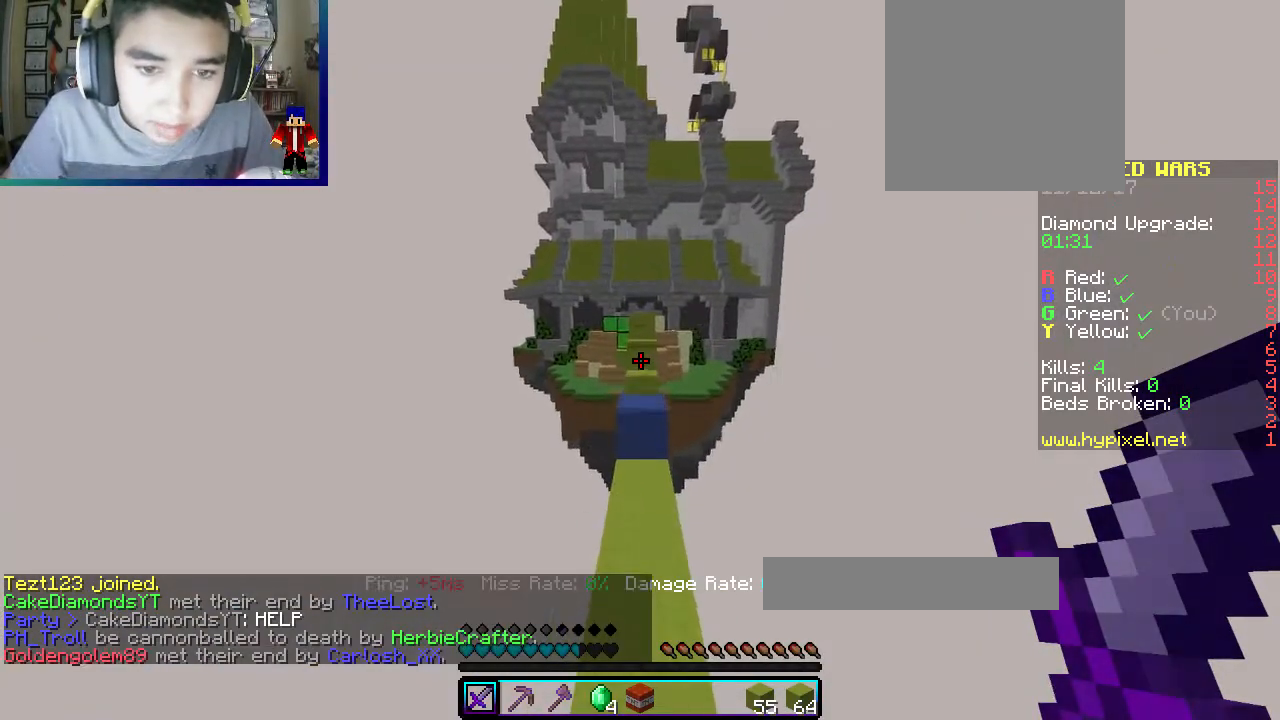
{"keys": ["w"], "mouse": [], "events": []}
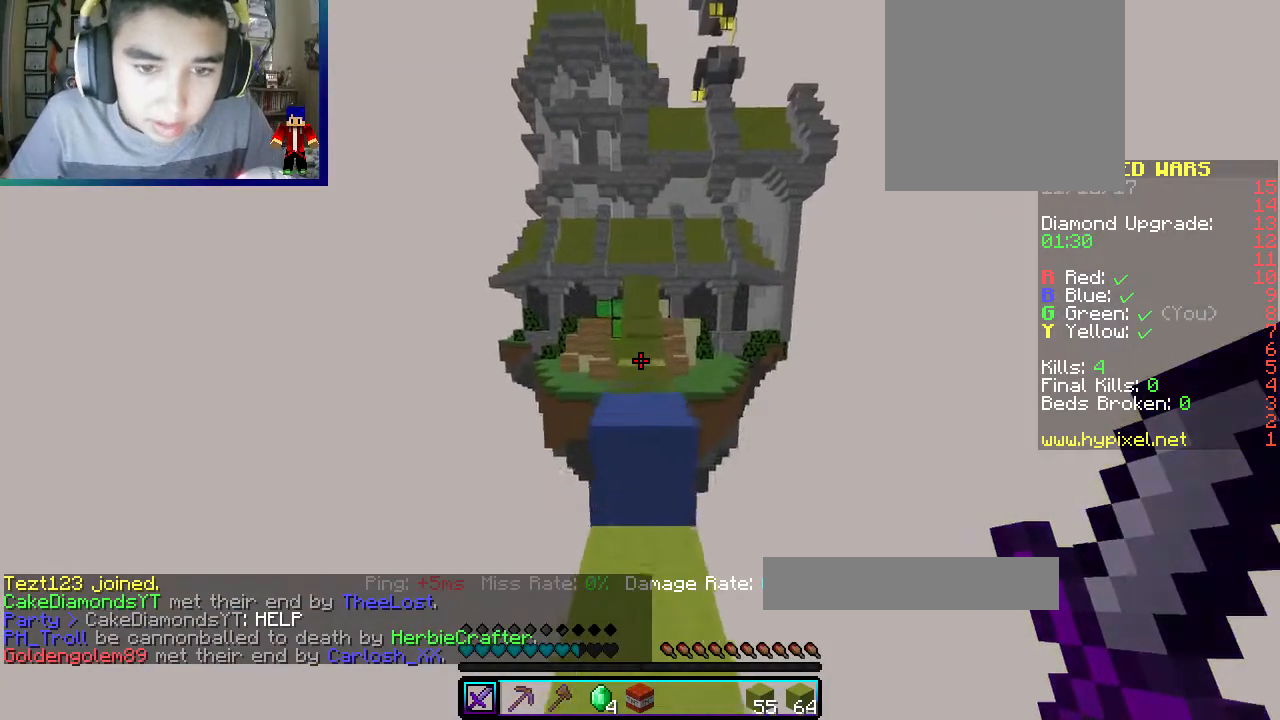
{"keys": ["w"], "mouse": [], "events": []}
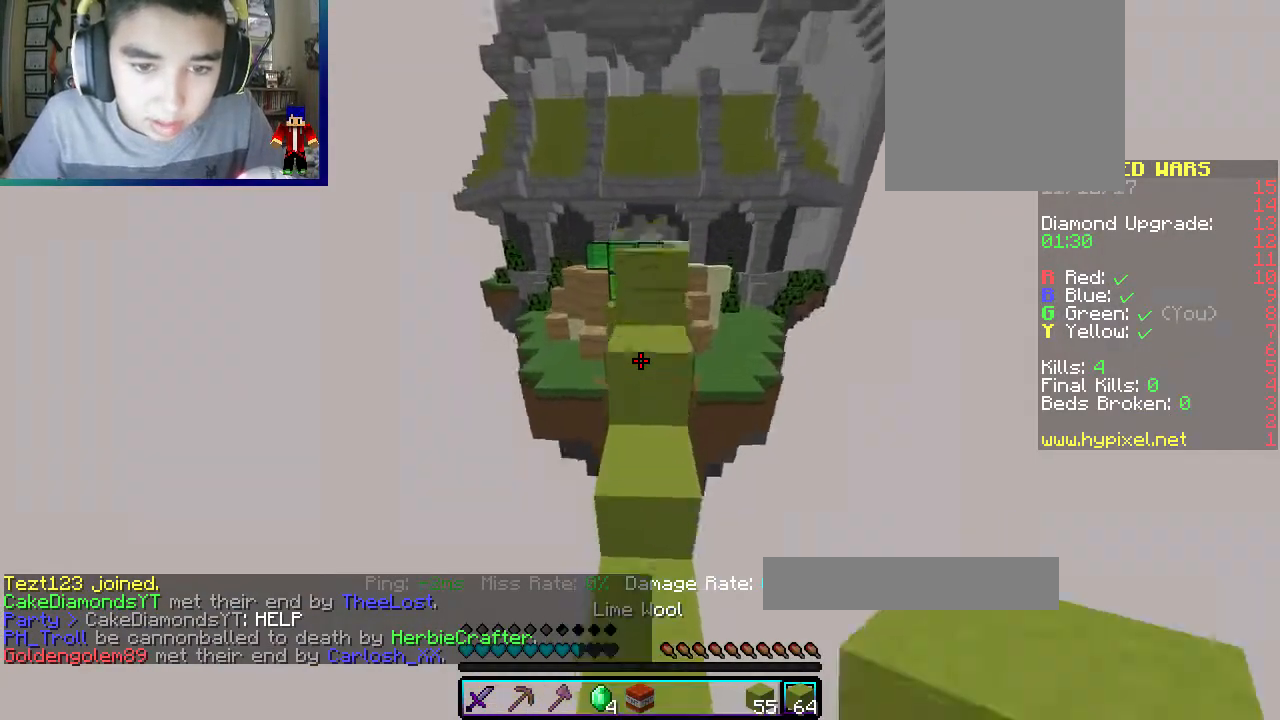
{"keys": ["w"], "mouse": [], "events": [[167, "mouse_right", "down"], [367, "mouse_right", "up"]]}
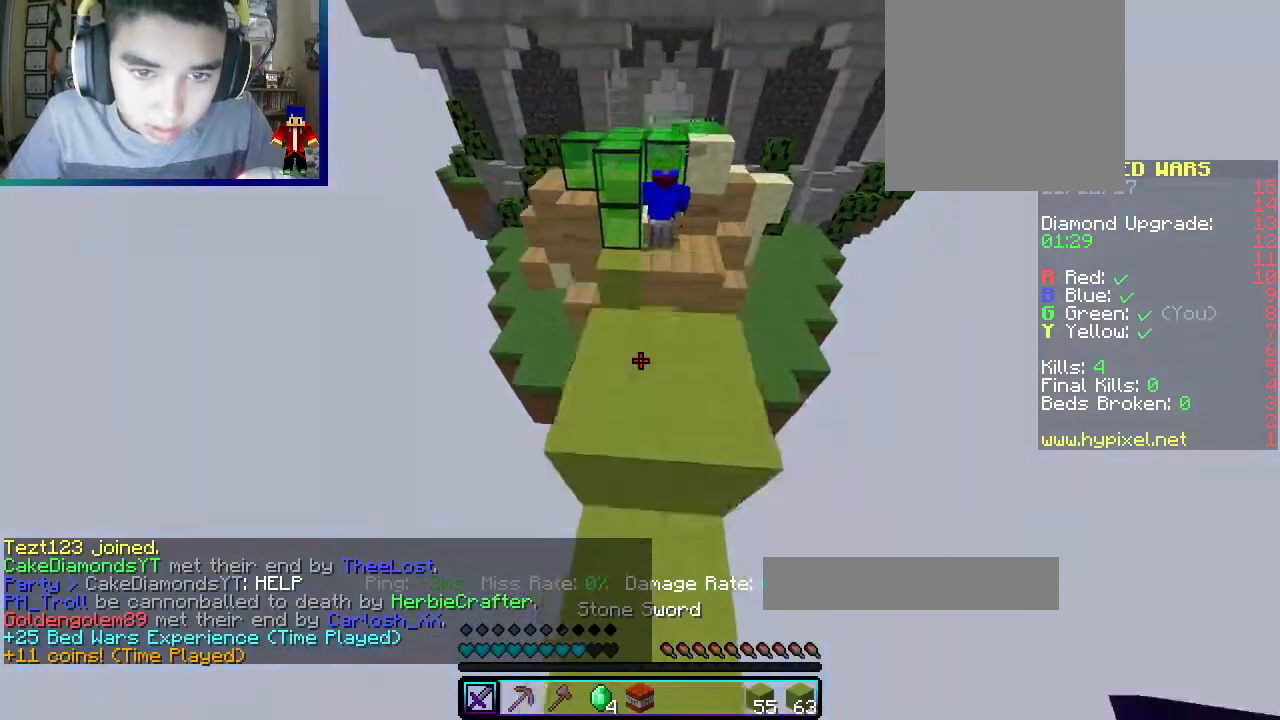
{"keys": ["w"], "mouse": [], "events": [[217, "d", "down"], [350, "d", "up"]]}
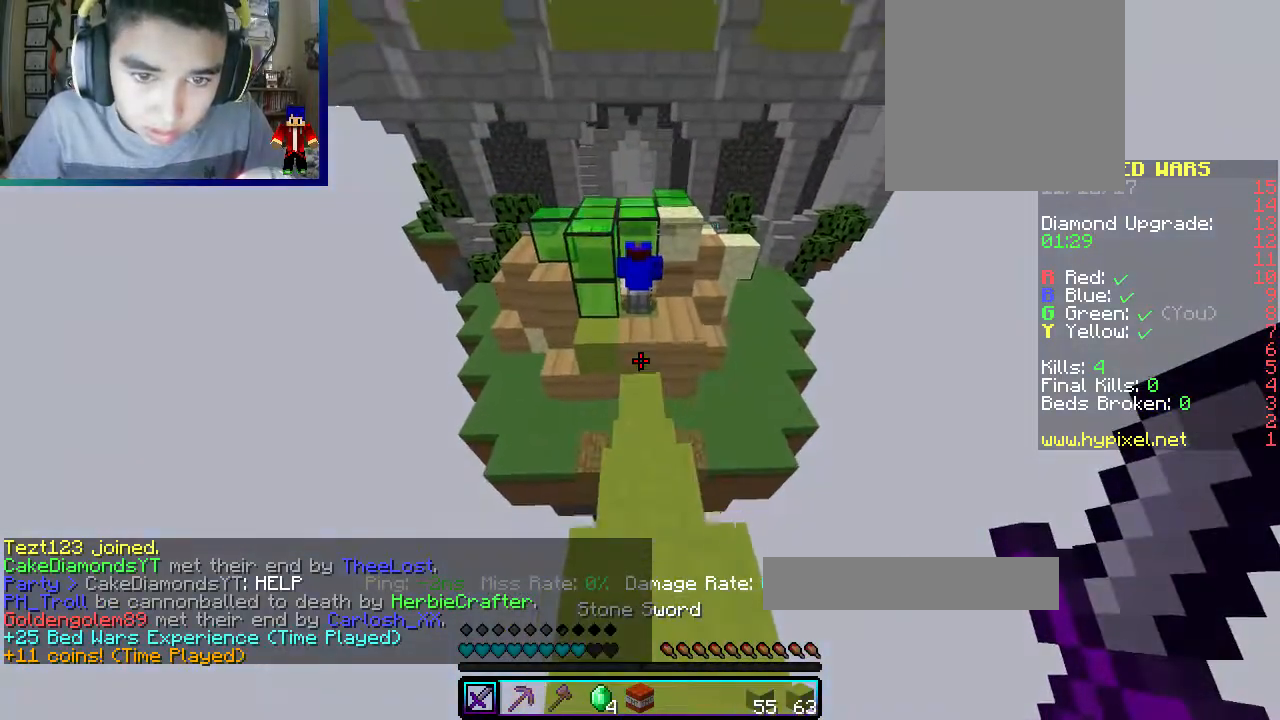
{"keys": ["w"], "mouse": [], "events": []}
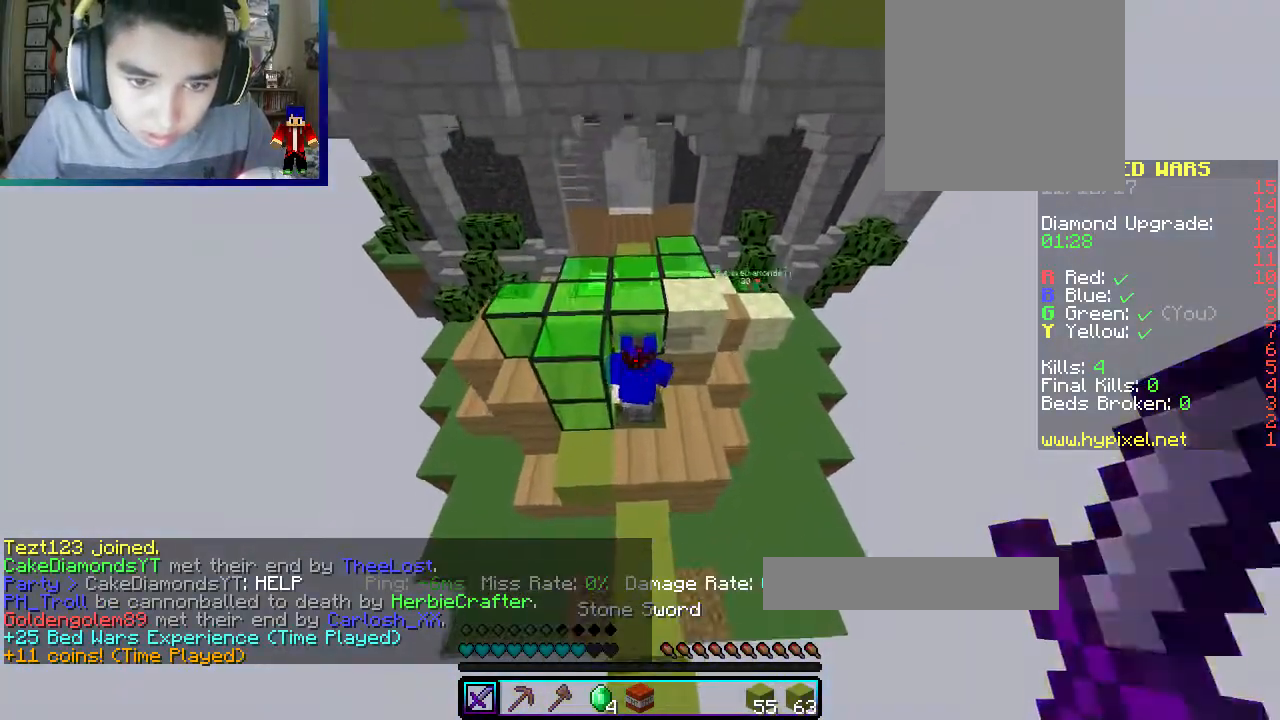
{"keys": [], "mouse": ["left"], "events": [[67, "mouse_left", "down"], [233, "w", "up"]]}
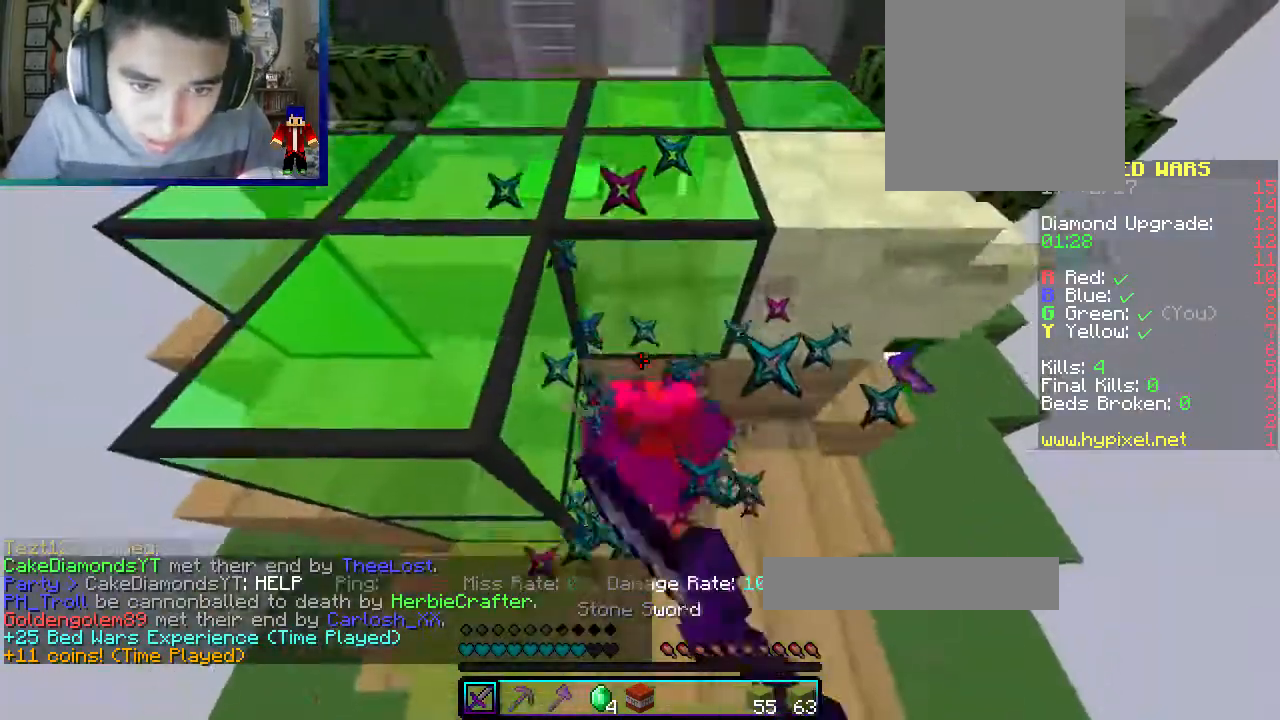
{"keys": ["s"], "mouse": []}
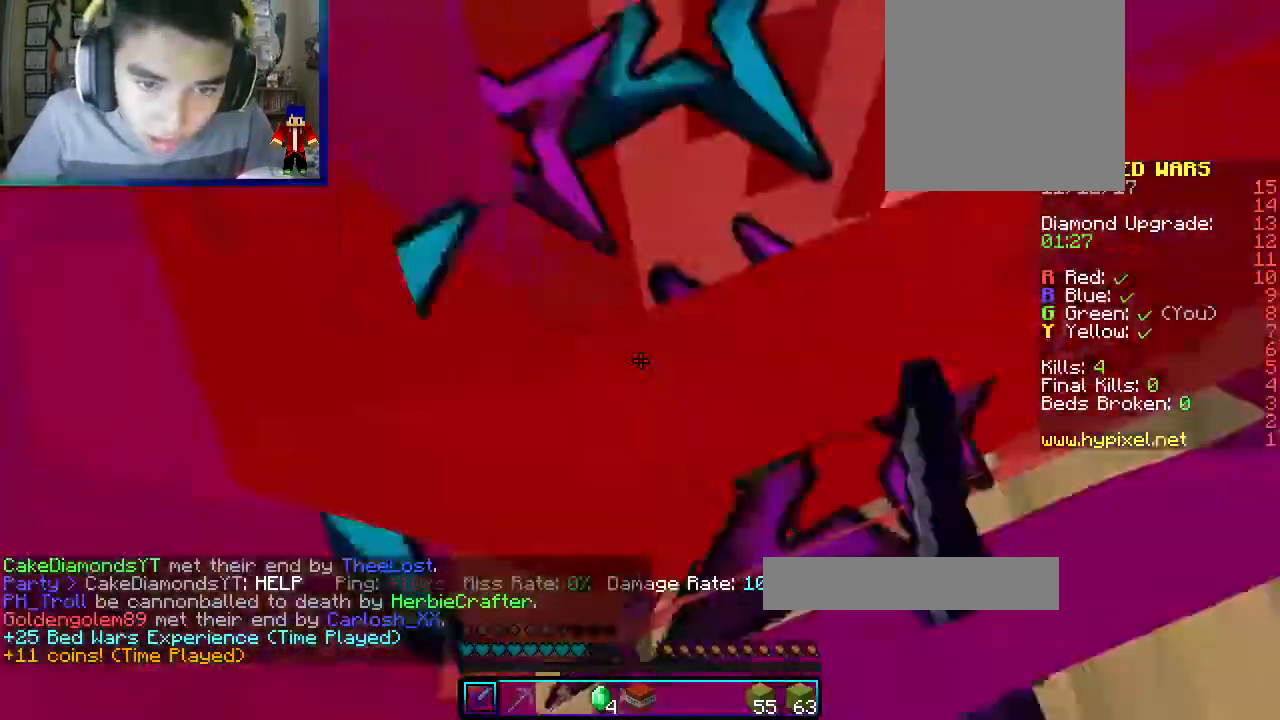
{"keys": [], "mouse": ["left"], "events": [[17, "mouse_left", "down"], [200, "s", "up"]]}
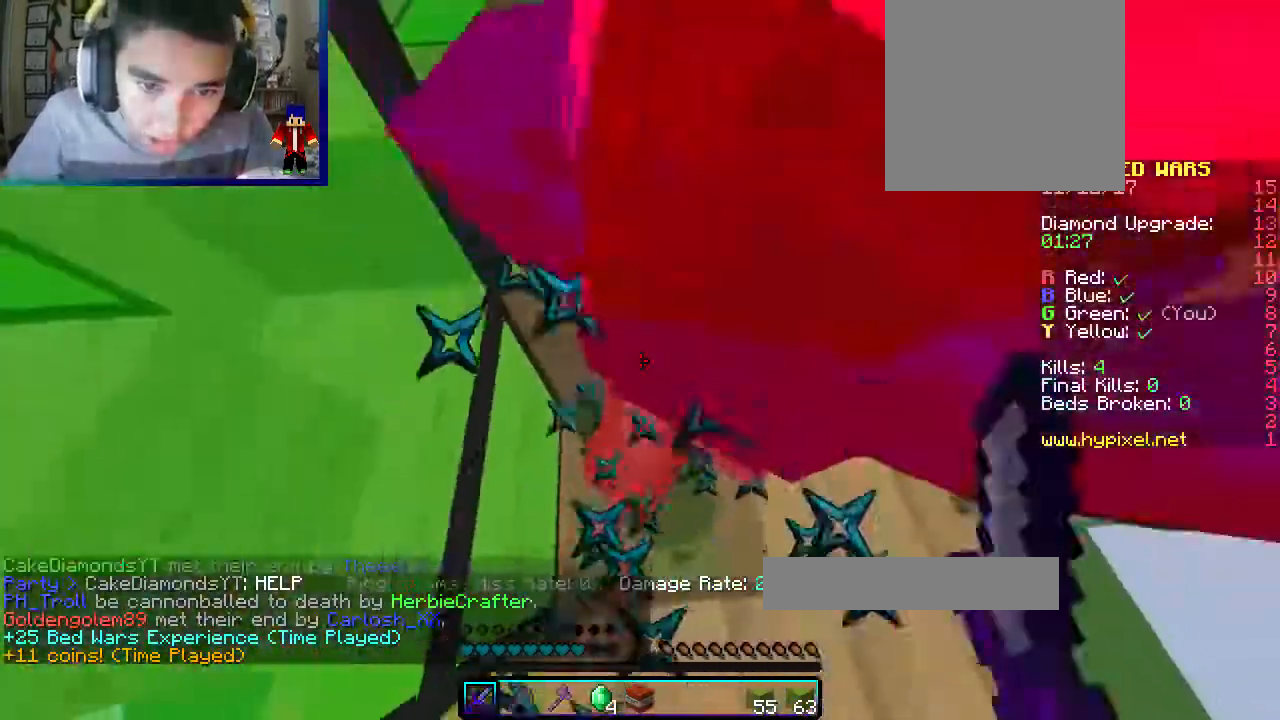
{"keys": ["a"], "mouse": ["left"]}
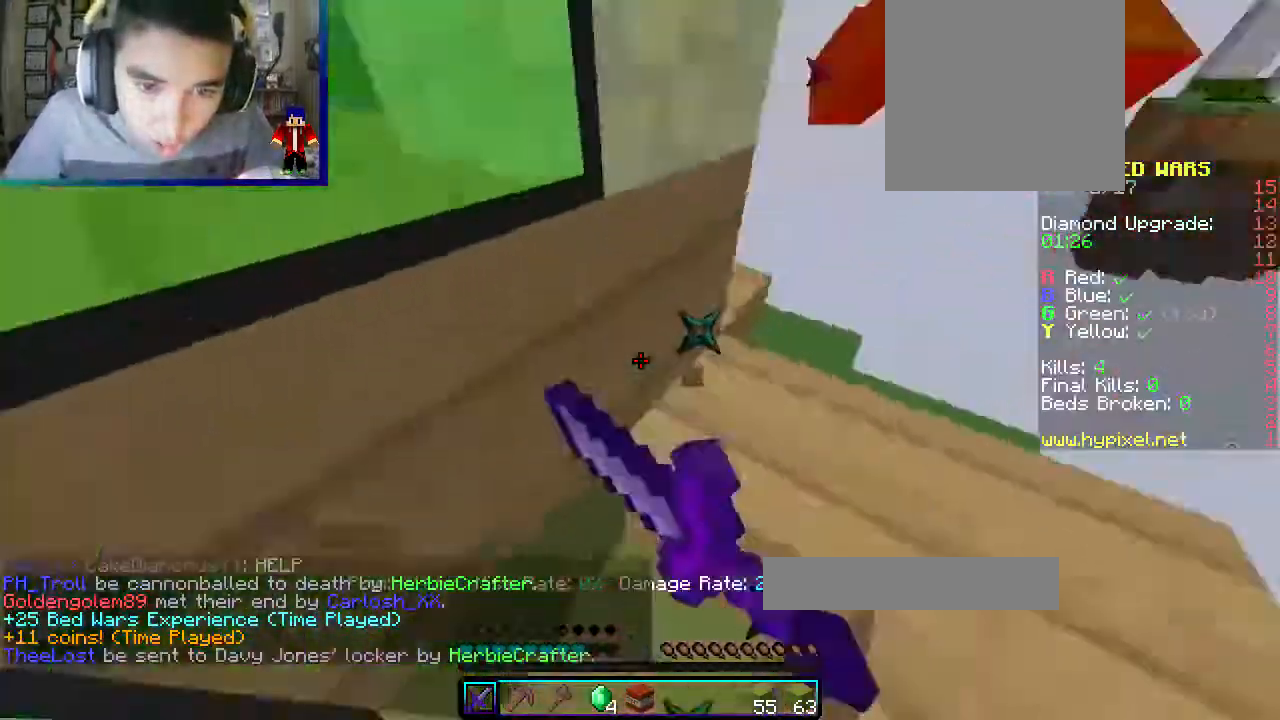
{"keys": [], "mouse": [], "events": [[183, "mouse_left", "up"], [333, "a", "up"]]}
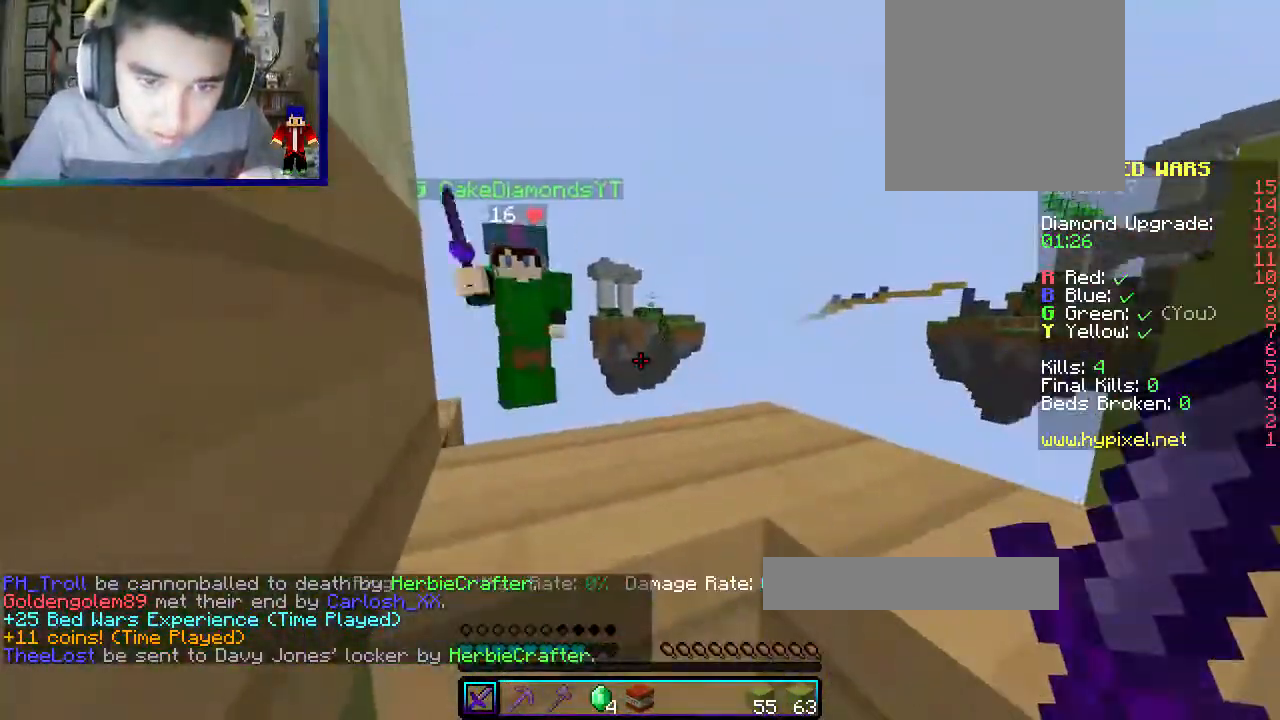
{"keys": ["d", "w"], "mouse": [], "events": [[367, "w", "down"], [483, "d", "down"]]}
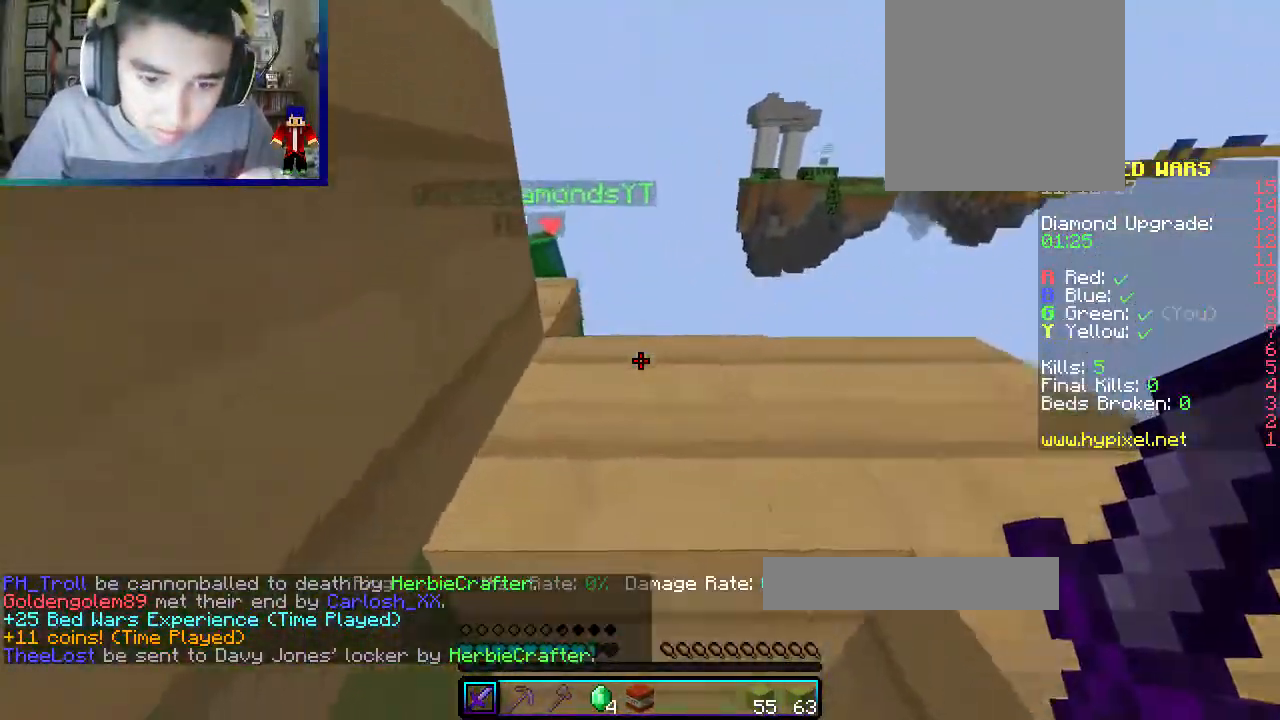
{"keys": ["d"], "mouse": [], "events": [[83, "w", "up"], [217, "s", "down"], [267, "d", "up"], [367, "d", "down"], [433, "s", "up"]]}
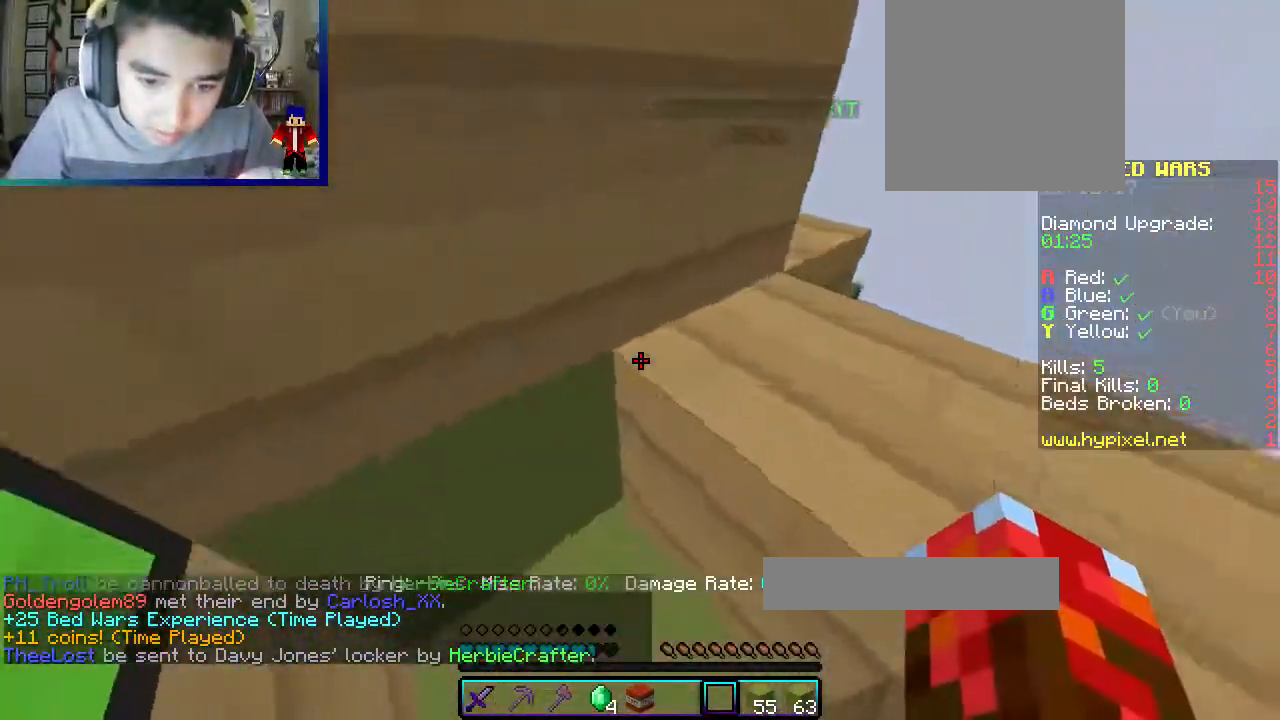
{"keys": ["s"], "mouse": ["right"], "events": [[17, "s", "down"], [217, "d", "up"], [400, "s", "up"], [467, "s", "down"], [500, "mouse_right", "down"]]}
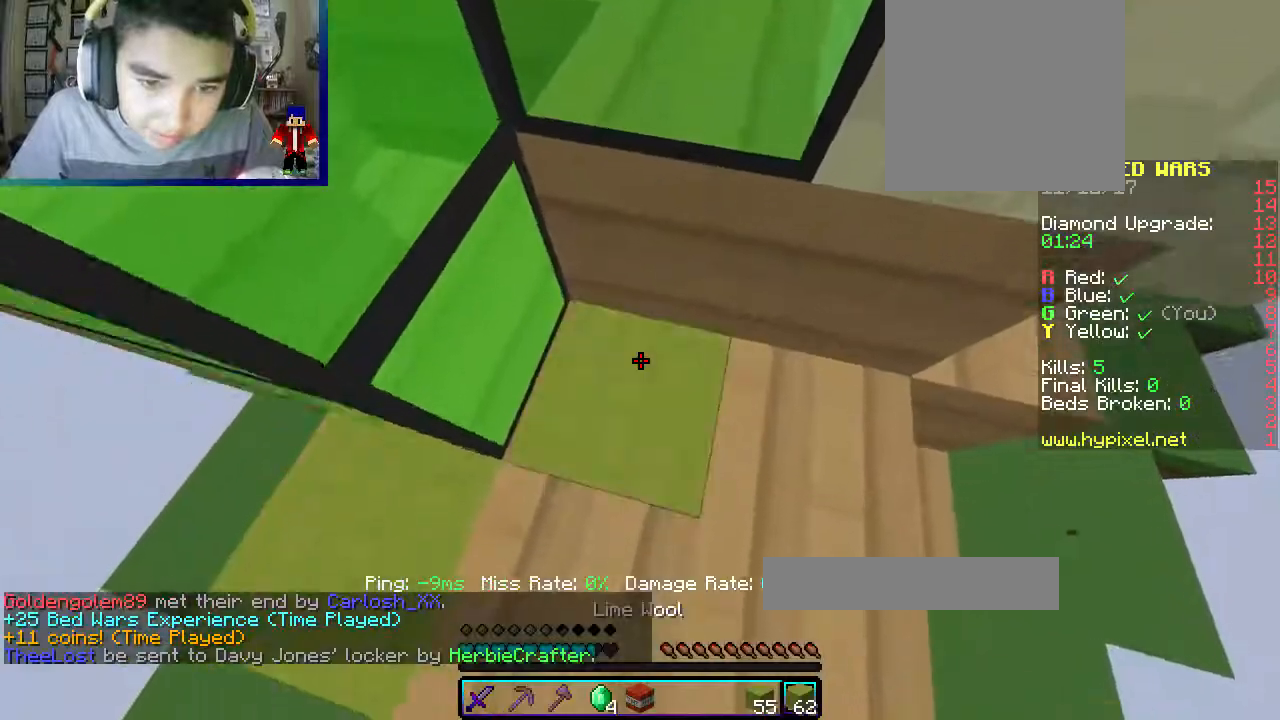
{"keys": ["d", "w"], "mouse": [], "events": [[167, "mouse_right", "up"], [233, "s", "up"], [317, "d", "down"], [367, "w", "down"]]}
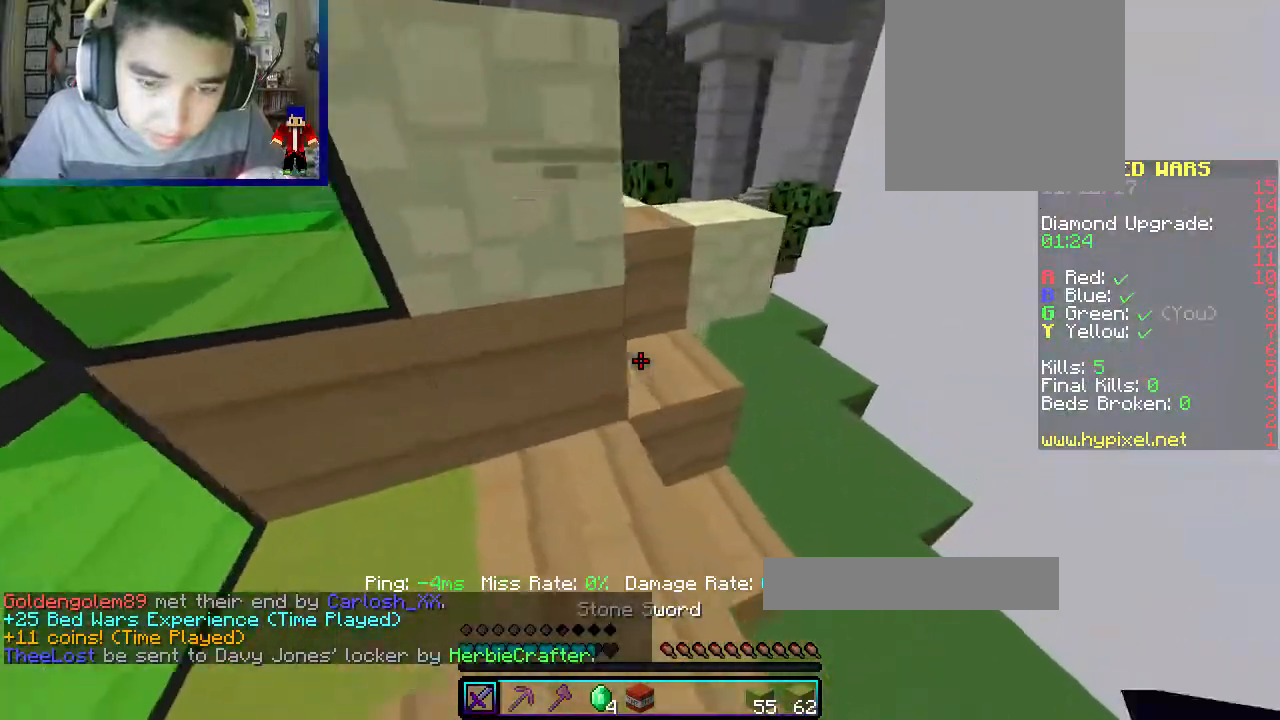
{"keys": ["a", "d", "w"], "mouse": [], "events": [[83, "d", "up"], [217, "d", "down"], [483, "a", "down"]]}
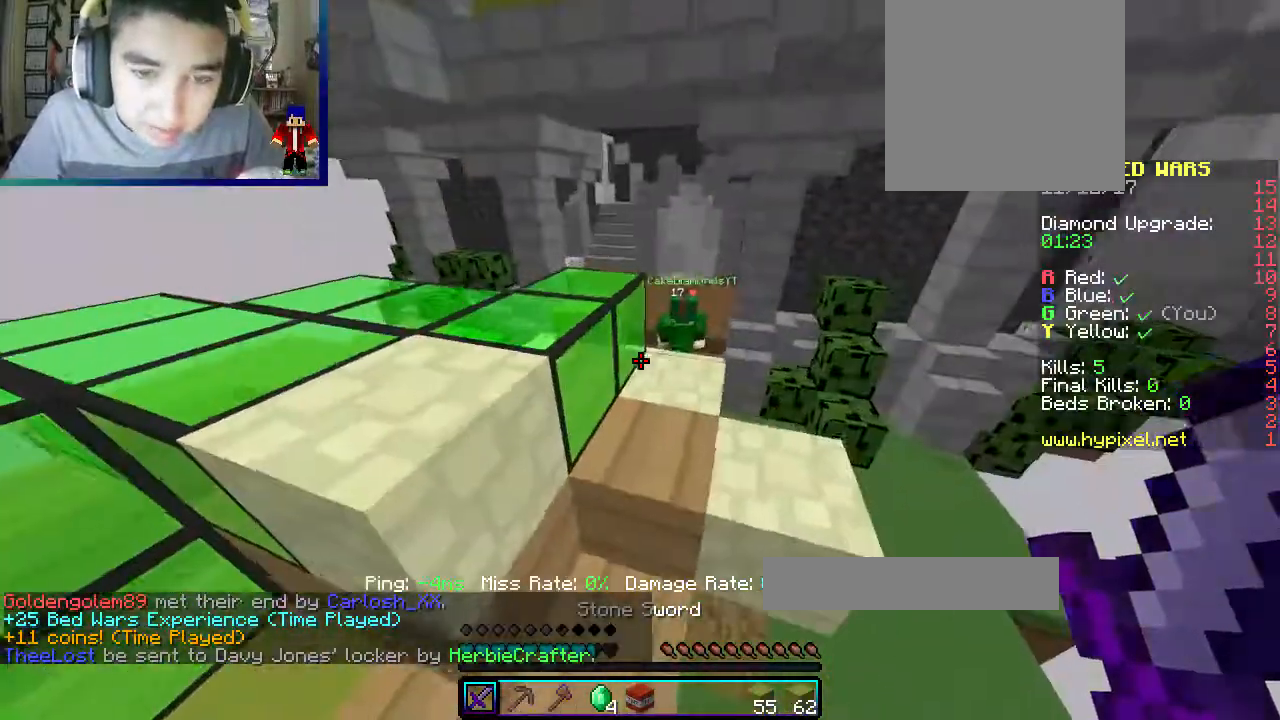
{"keys": ["d", "w"], "mouse": [], "events": [[33, "d", "up"], [467, "a", "up"], [467, "d", "down"]]}